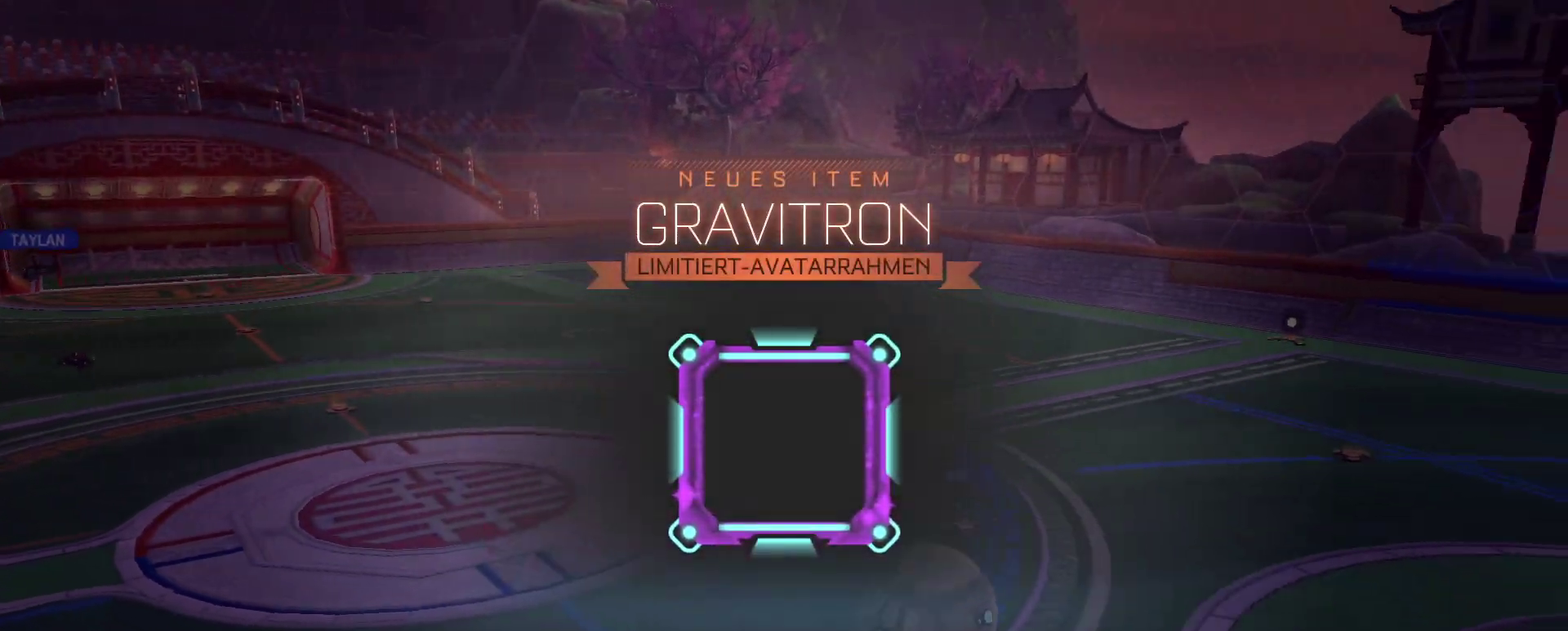
Gameplay with a controller (PlayStation layout); each line is a JSON object with the inputs held at the frame after it. "events" lists button and stick changes between this image and that frame as [ms after this image, input, new state], when the widget could be followed in between. Not read: L1 R1.
{"buttons": ["R2"], "left_stick": "center", "right_stick": "center"}
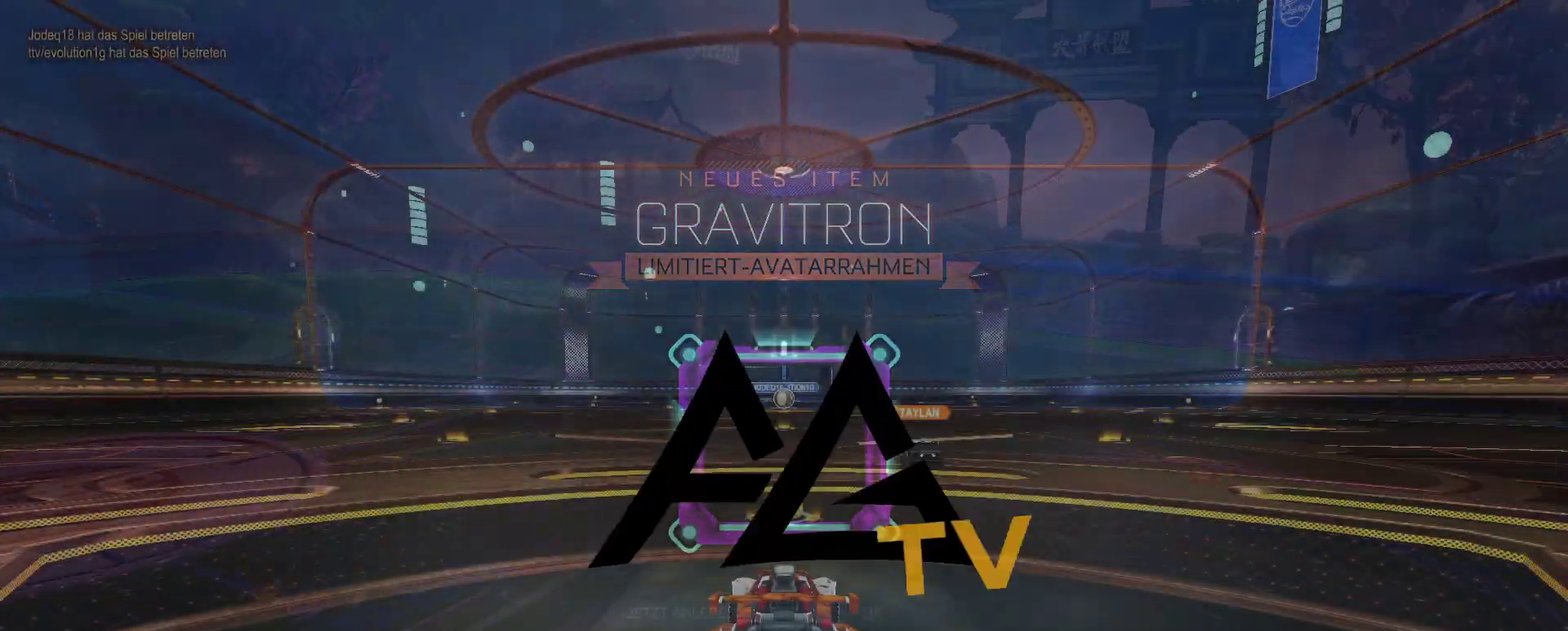
{"buttons": ["R2", "L3", "R3"], "left_stick": "center", "right_stick": "center", "events": [[33, "L3", "down"], [400, "L3", "up"], [500, "L3", "down"], [500, "R3", "down"]]}
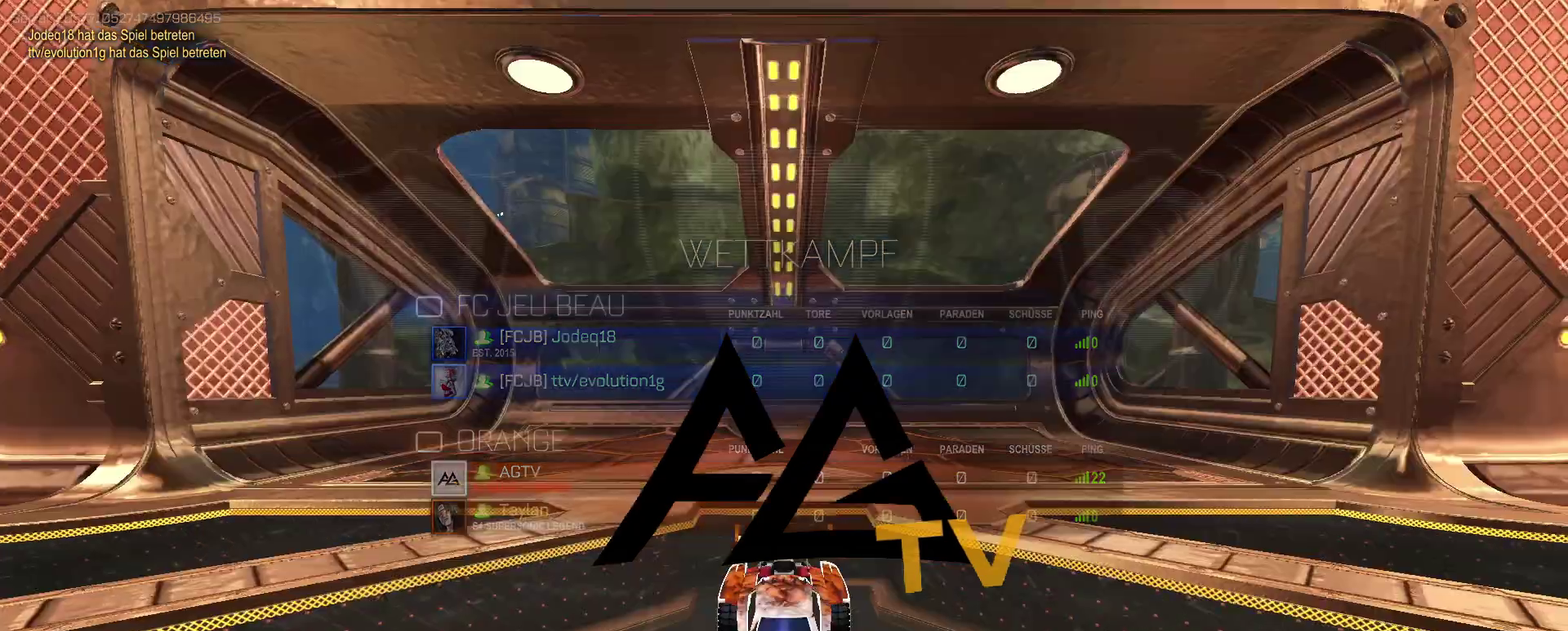
{"buttons": ["R2"], "left_stick": "center", "right_stick": "center", "events": [[84, "R3", "up"], [150, "R3", "down"], [217, "R3", "up"], [284, "R3", "down"], [367, "L3", "up"], [367, "R3", "up"], [417, "R3", "down"], [451, "L3", "down"], [501, "L3", "up"], [501, "R3", "up"]]}
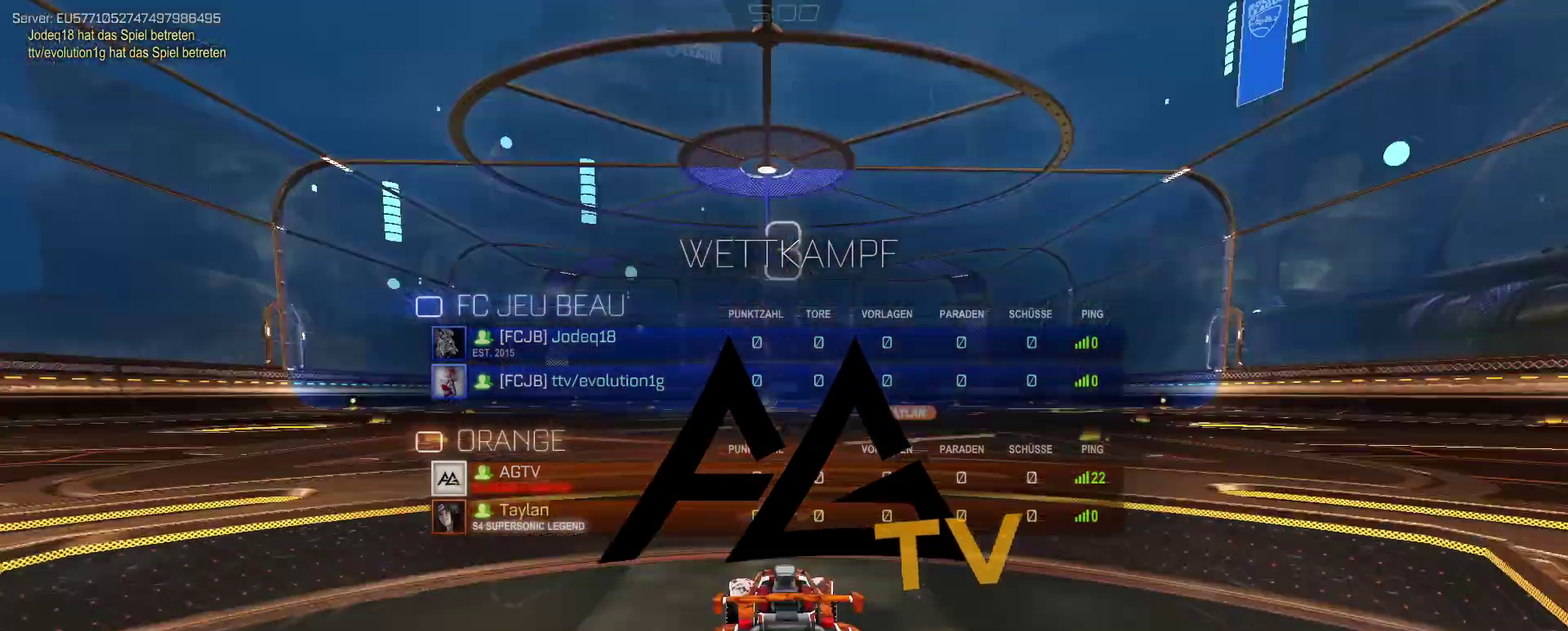
{"buttons": ["R2"], "left_stick": "center", "right_stick": "center", "events": [[66, "L3", "down"], [66, "R3", "down"], [150, "L3", "up"], [150, "R3", "up"]]}
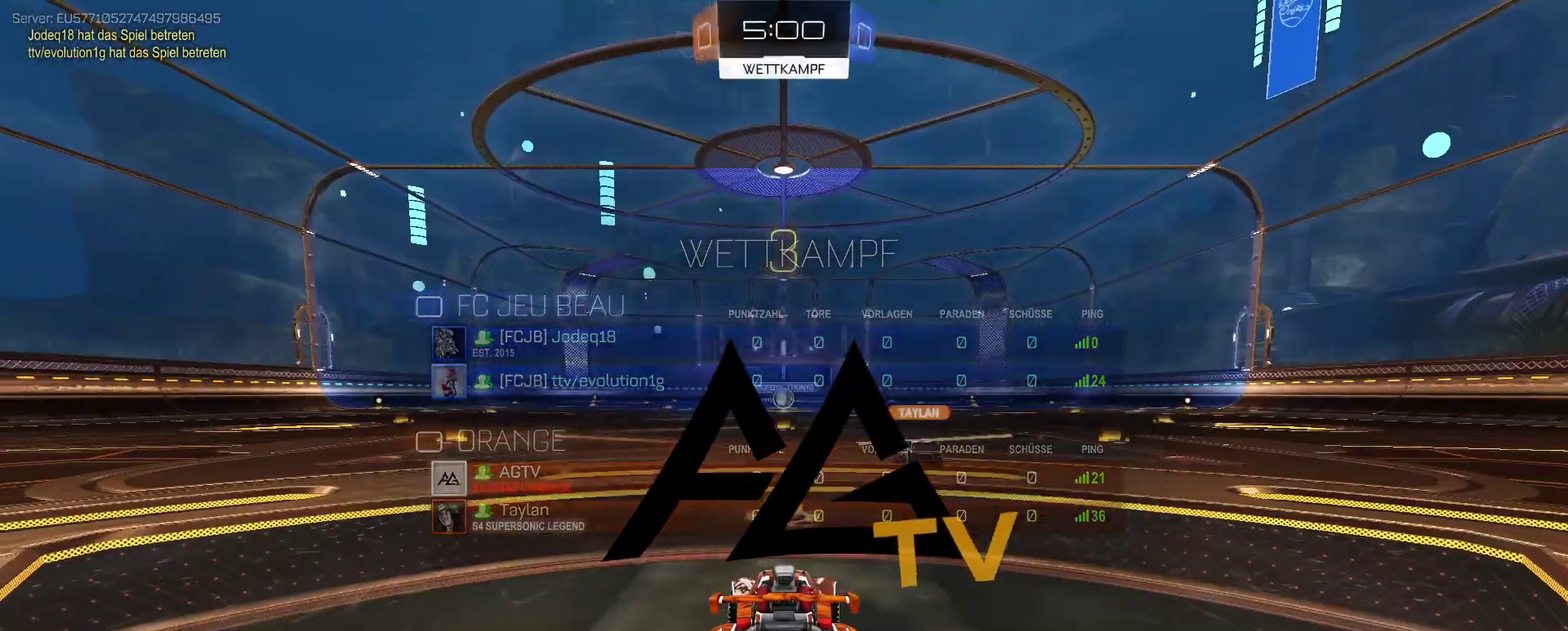
{"buttons": ["R2"], "left_stick": "center", "right_stick": "center", "events": []}
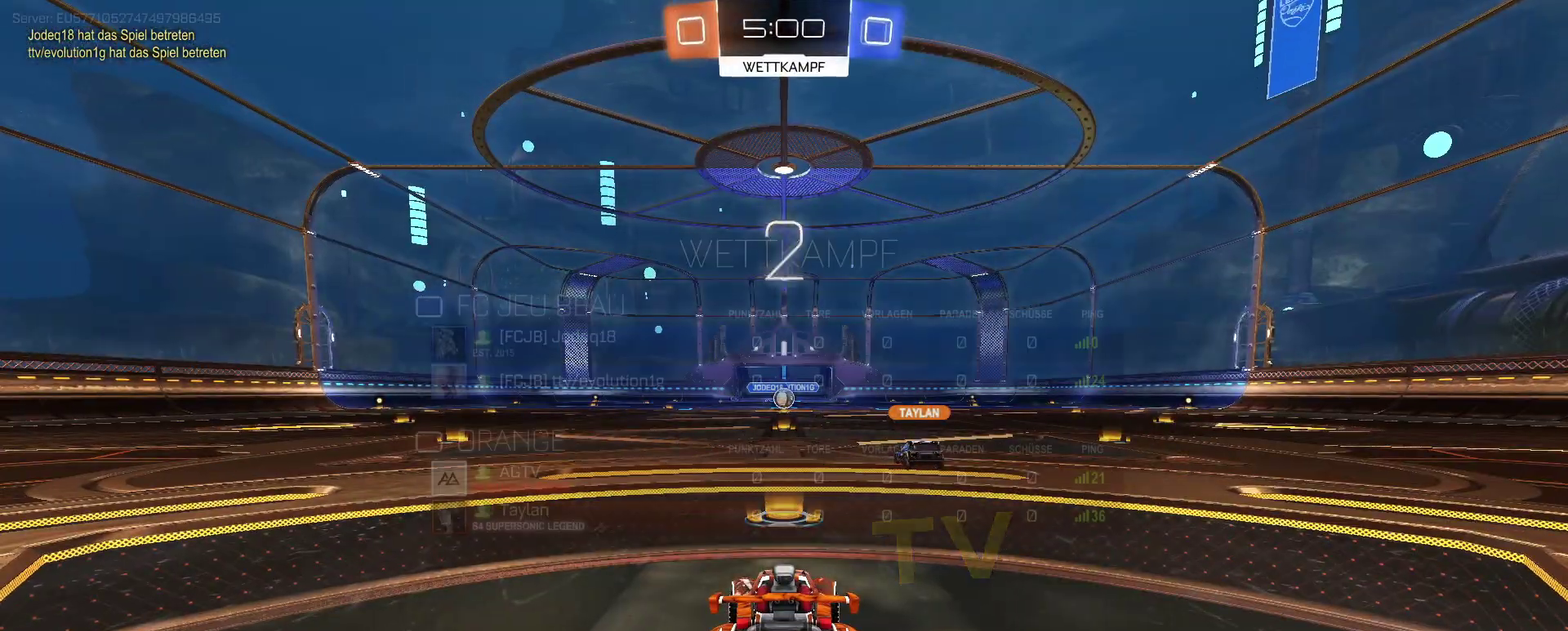
{"buttons": ["R2", "L3"], "left_stick": "center", "right_stick": "center", "events": [[16, "L3", "down"]]}
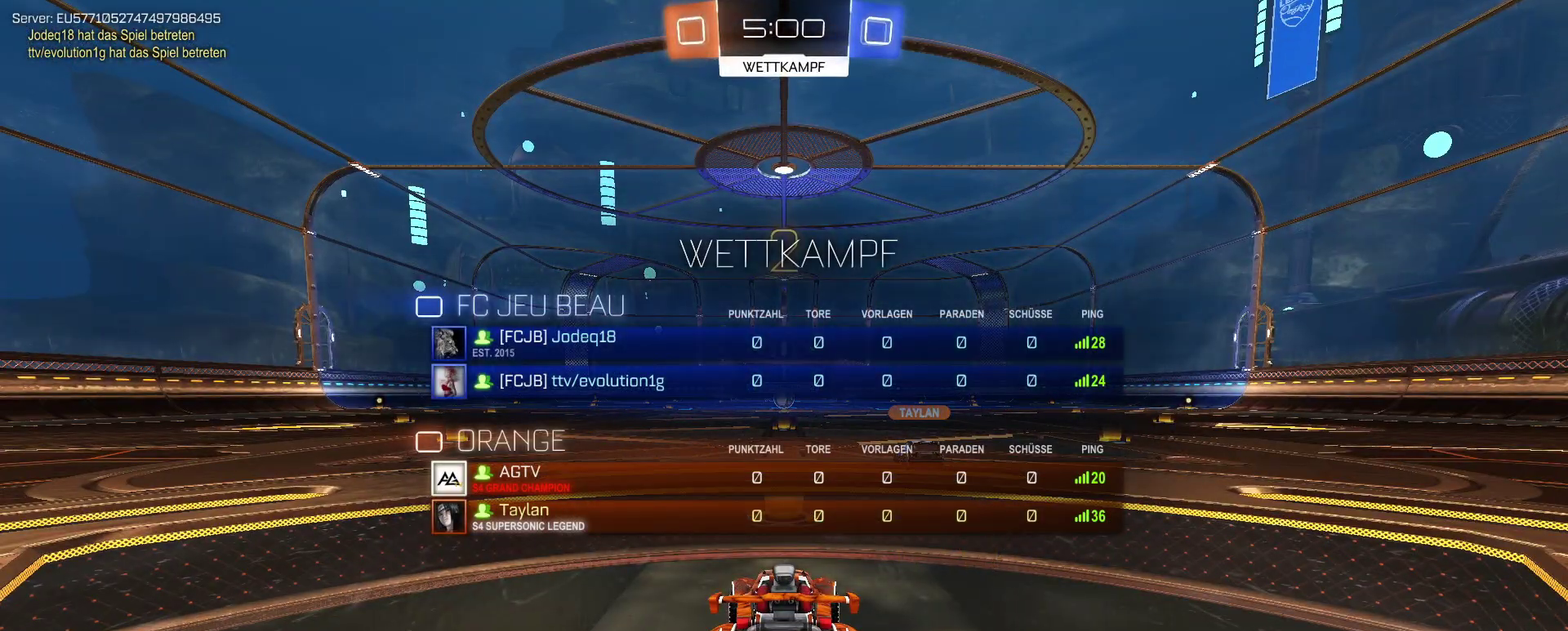
{"buttons": ["R2"], "left_stick": "center", "right_stick": "center", "events": [[167, "L3", "up"]]}
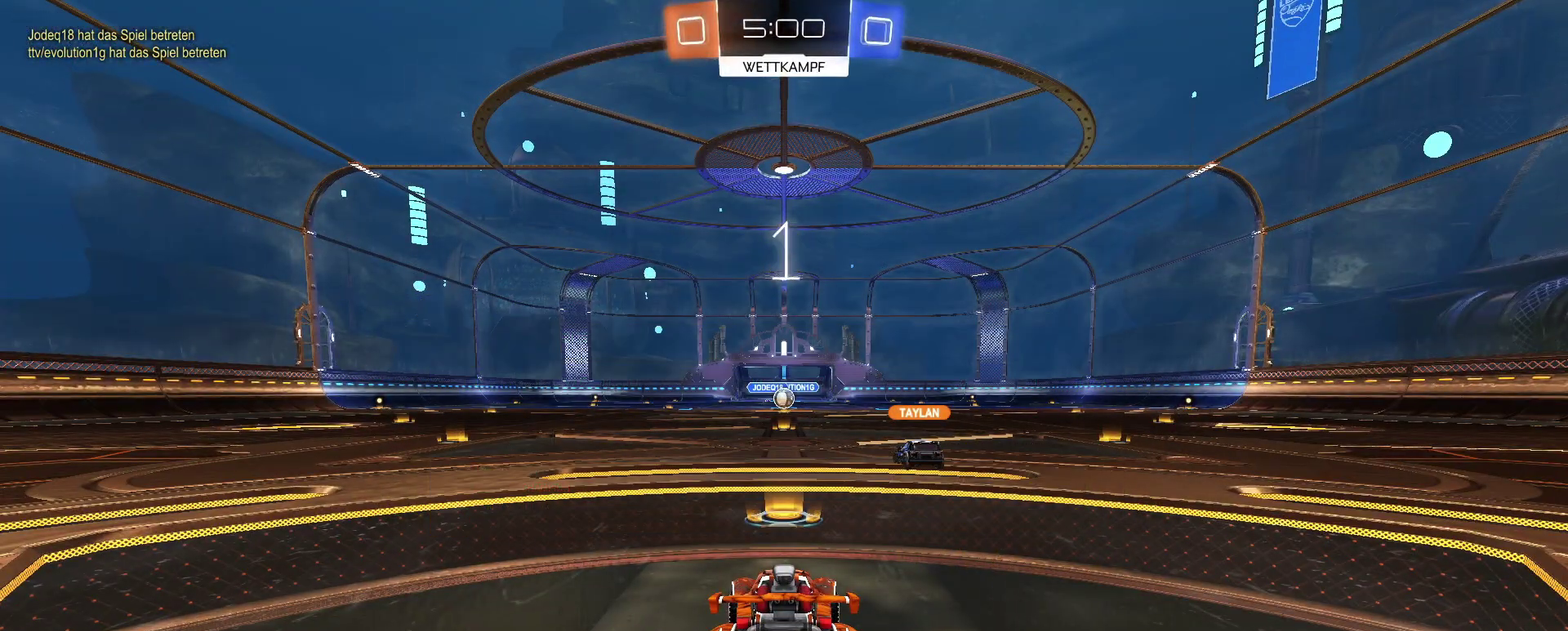
{"buttons": ["R2"], "left_stick": "center", "right_stick": "center", "events": []}
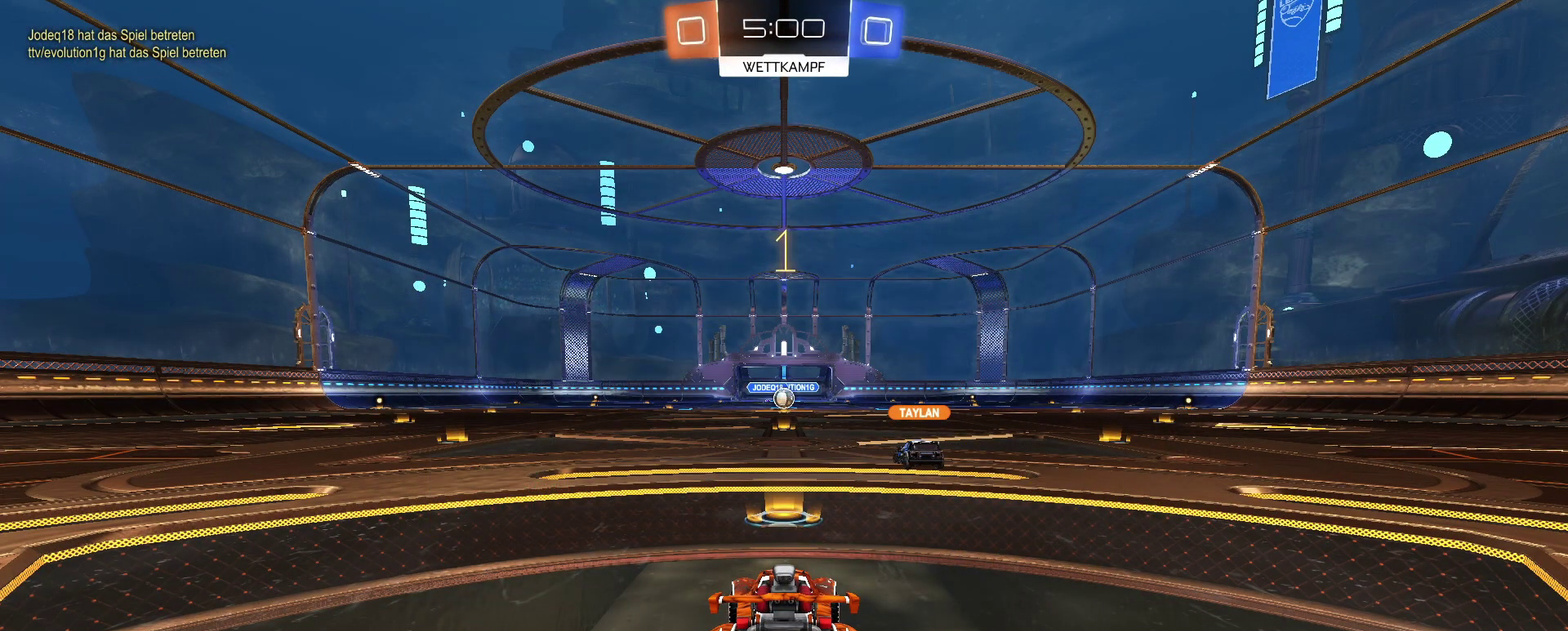
{"buttons": ["R2"], "left_stick": "center", "right_stick": "center", "events": []}
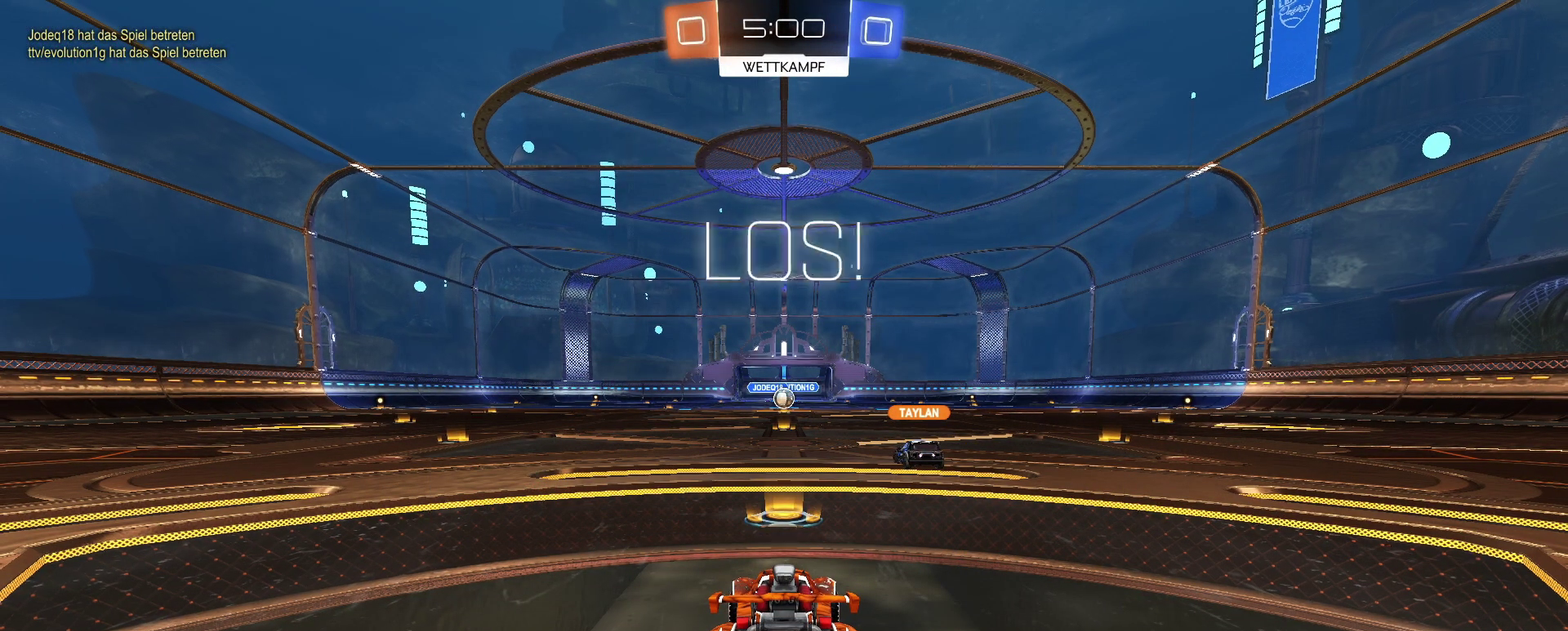
{"buttons": ["R2"], "left_stick": "left", "right_stick": "center", "events": [[150, "left_stick", "left"]]}
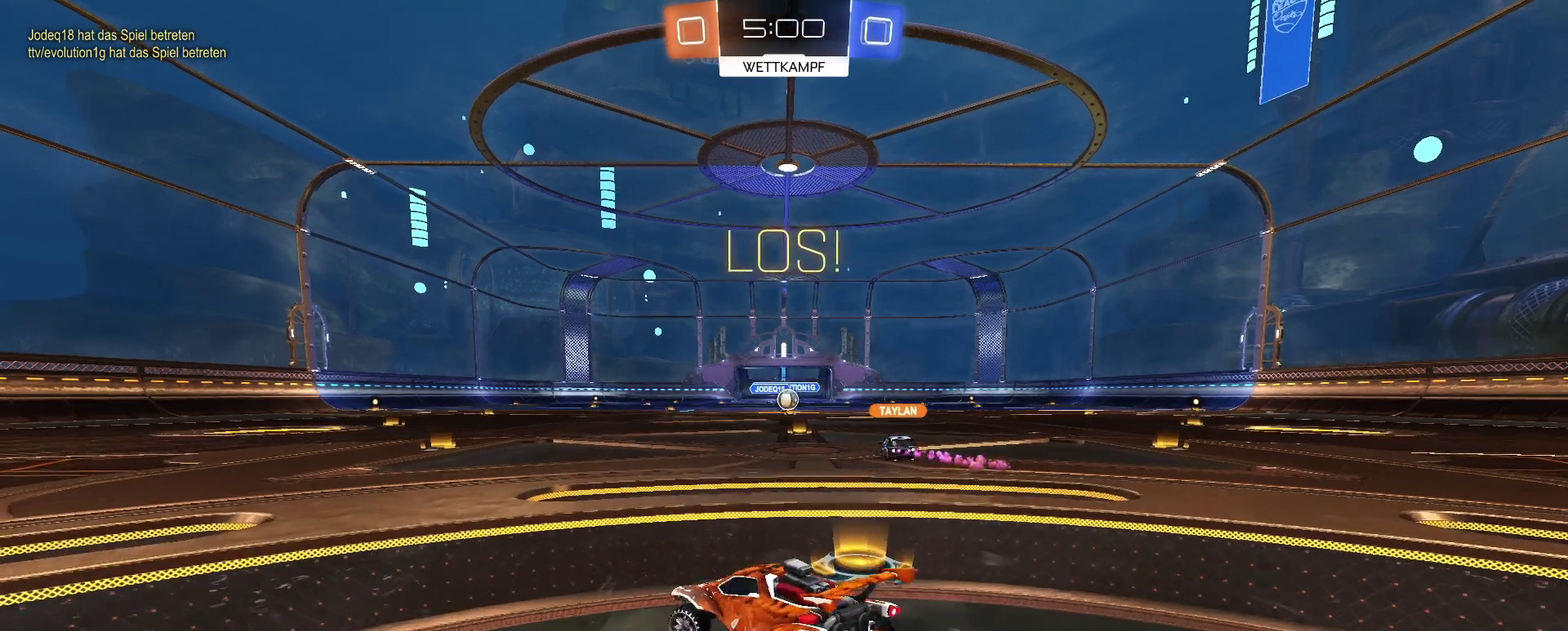
{"buttons": ["R2"], "left_stick": "left", "right_stick": "center", "events": []}
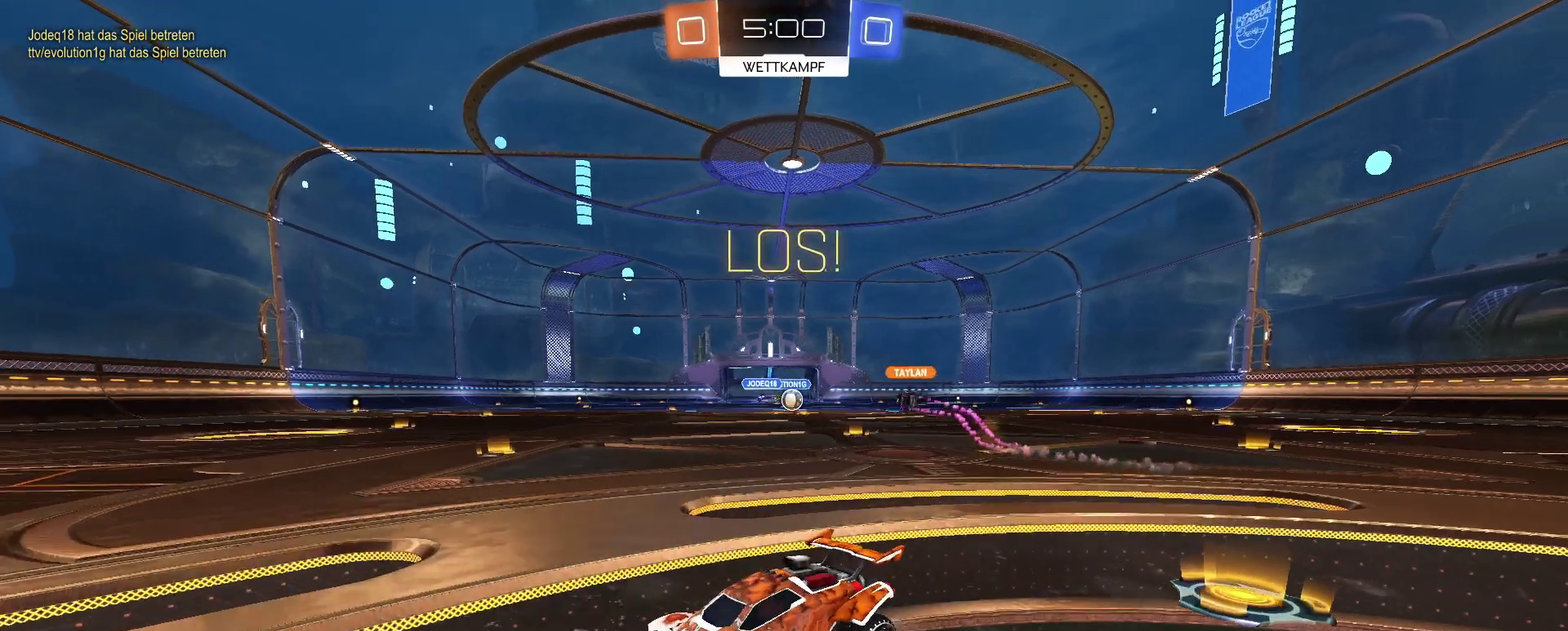
{"buttons": ["R2"], "left_stick": "left", "right_stick": "center", "events": []}
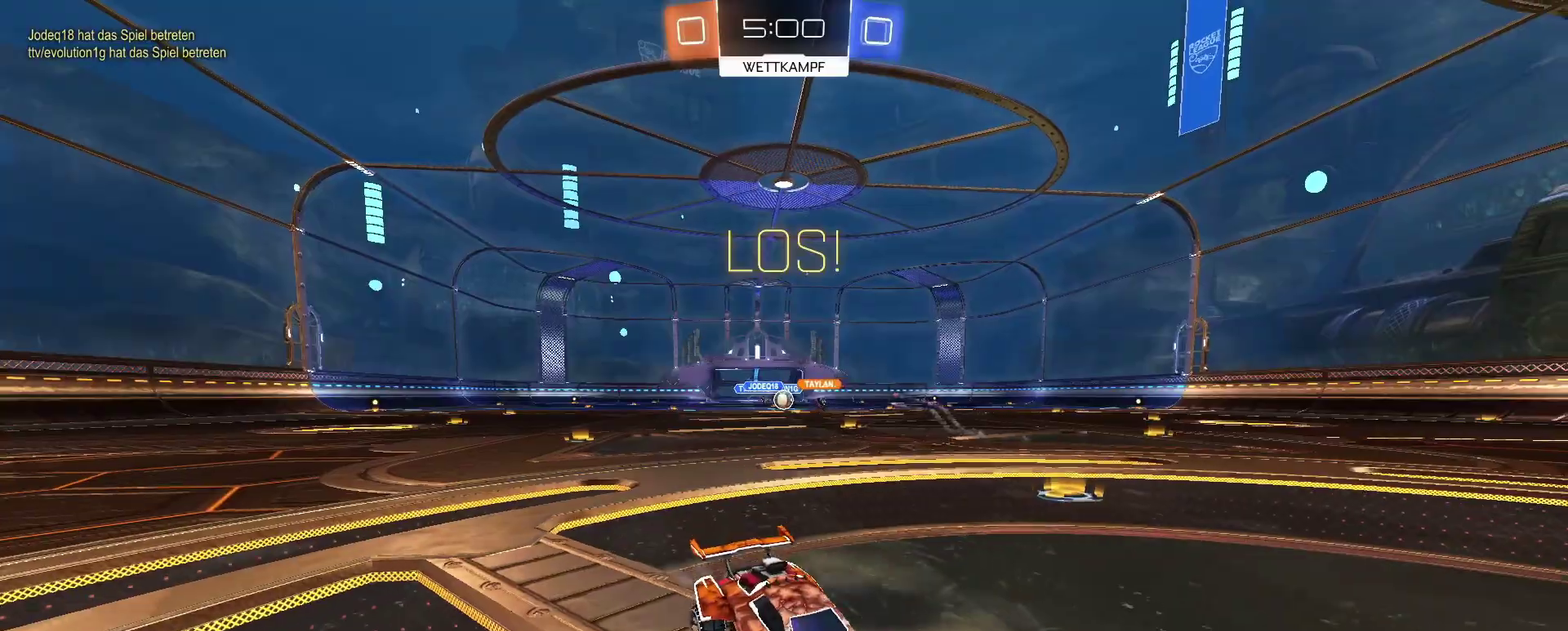
{"buttons": ["R2"], "left_stick": "left", "right_stick": "center", "events": []}
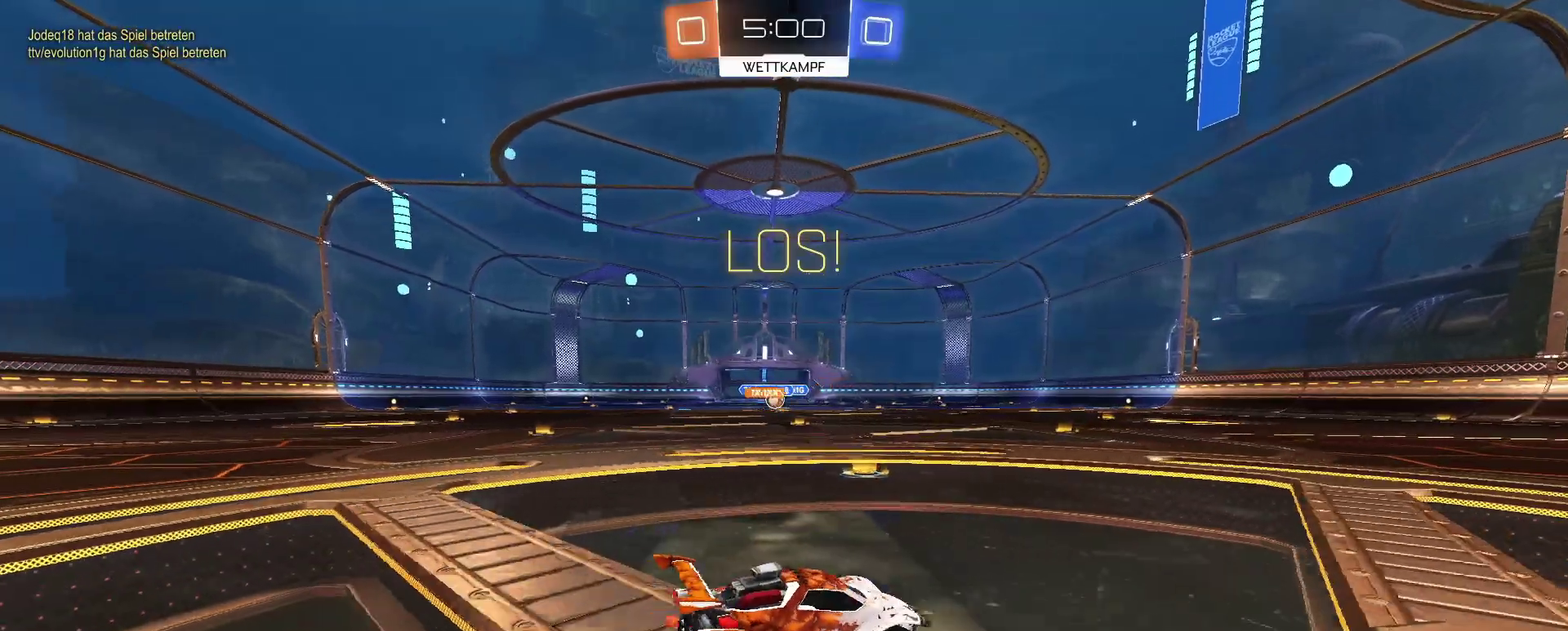
{"buttons": ["R2"], "left_stick": "left", "right_stick": "center", "events": [[383, "left_stick", "center"], [450, "left_stick", "left"]]}
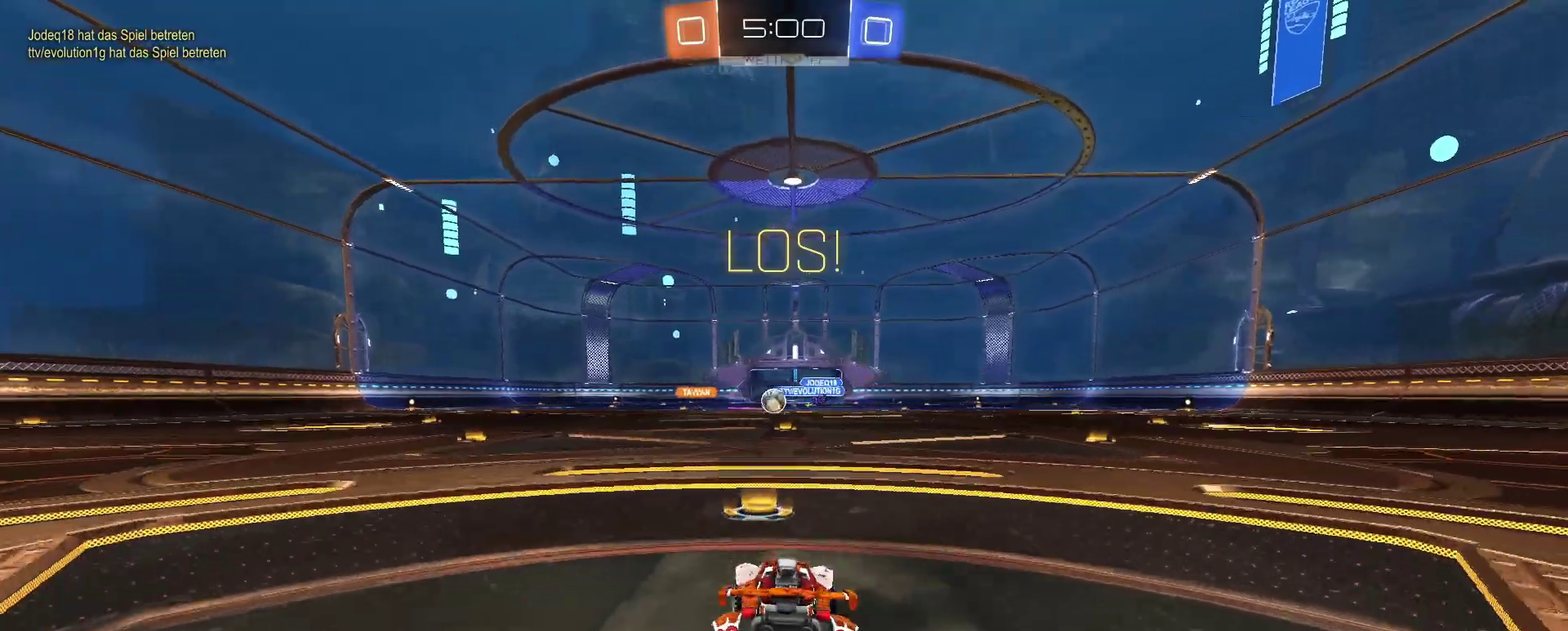
{"buttons": ["R2"], "left_stick": "center", "right_stick": "center", "events": [[200, "left_stick", "center"]]}
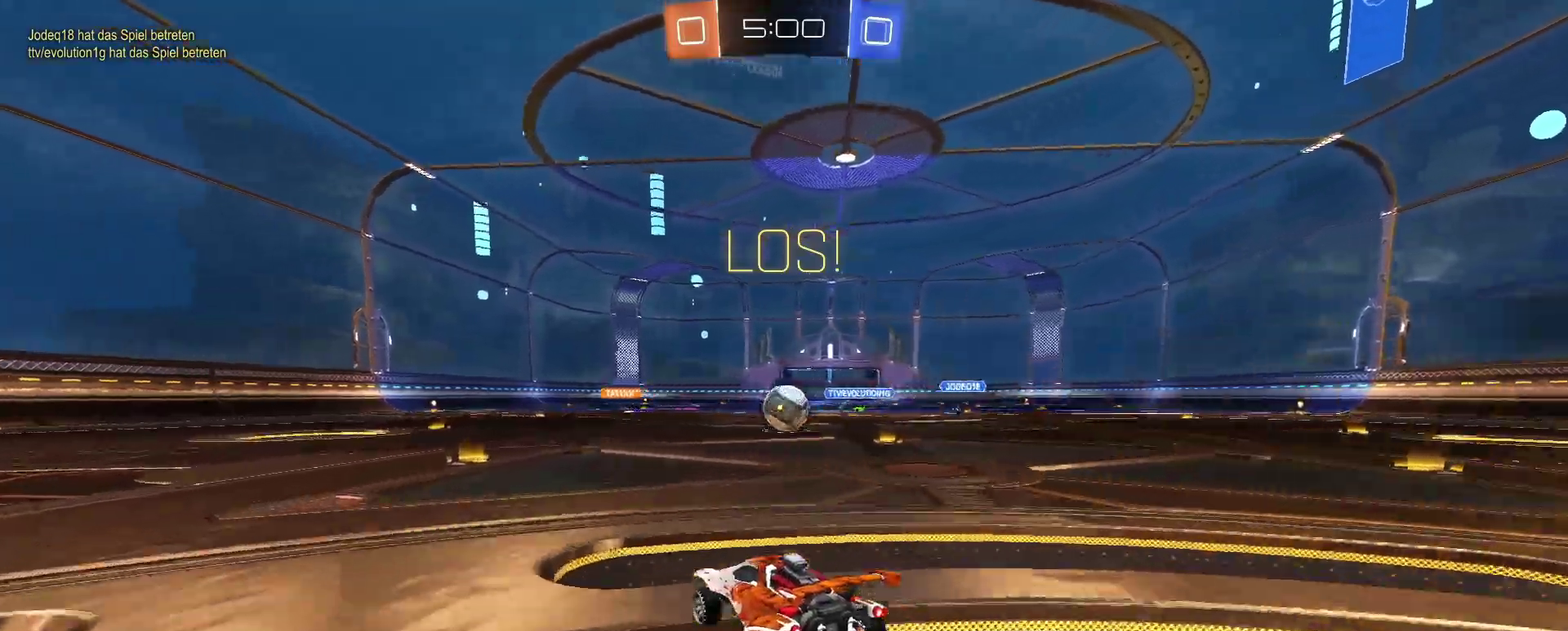
{"buttons": ["TRIANGLE", "R2"], "left_stick": "center", "right_stick": "center", "events": [[133, "left_stick", "right"], [383, "CROSS", "down"], [417, "left_stick", "center"], [467, "CROSS", "up"], [500, "TRIANGLE", "down"]]}
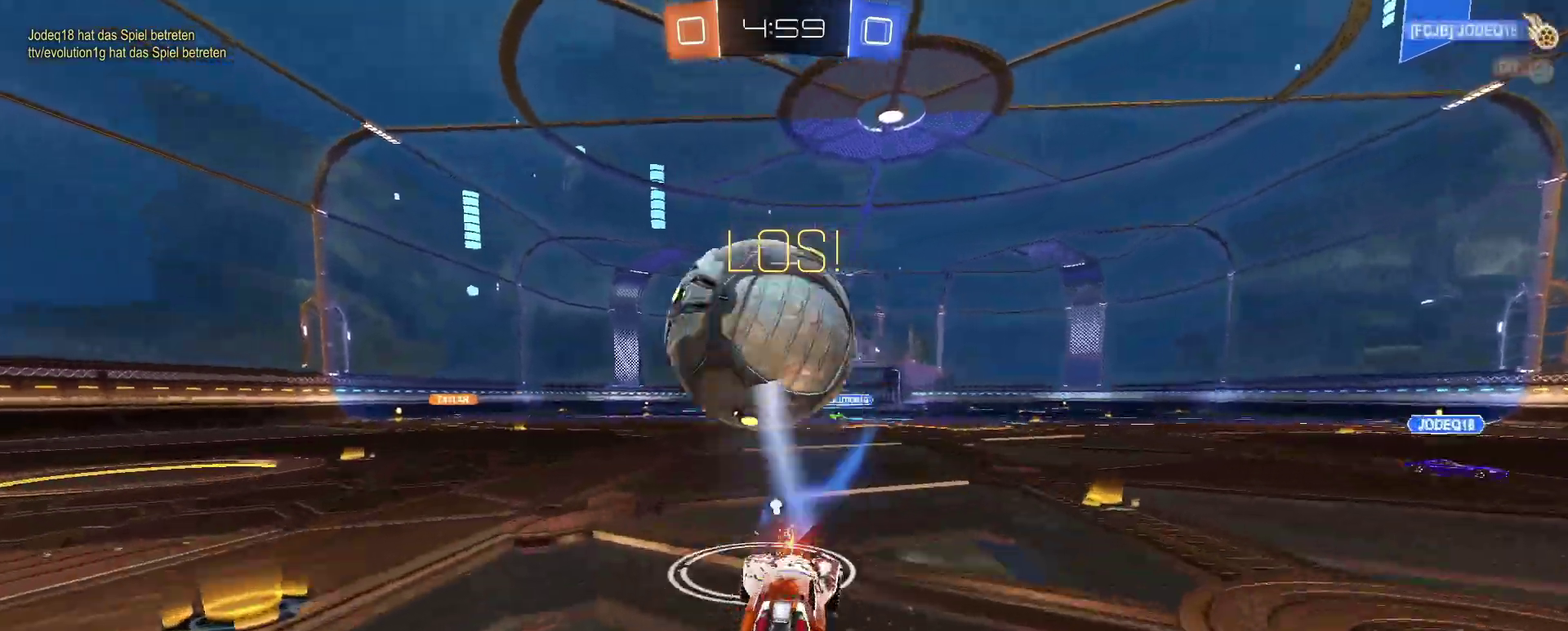
{"buttons": [], "left_stick": "up-left", "right_stick": "center", "events": [[33, "left_stick", "left"], [100, "TRIANGLE", "up"], [234, "left_stick", "up-right"], [334, "R2", "up"], [401, "left_stick", "up"], [451, "left_stick", "up-left"]]}
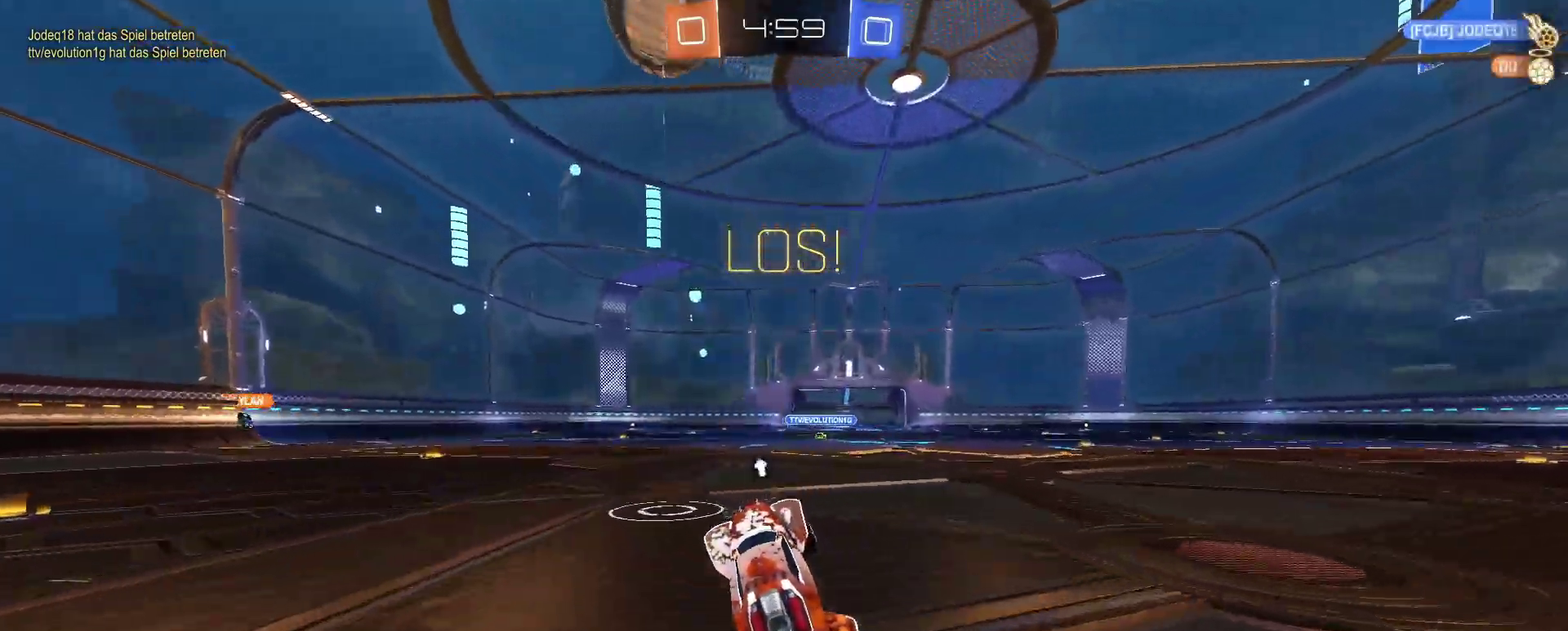
{"buttons": ["R2"], "left_stick": "left", "right_stick": "center", "events": [[83, "left_stick", "left"], [150, "R2", "down"], [150, "TRIANGLE", "down"], [250, "TRIANGLE", "up"]]}
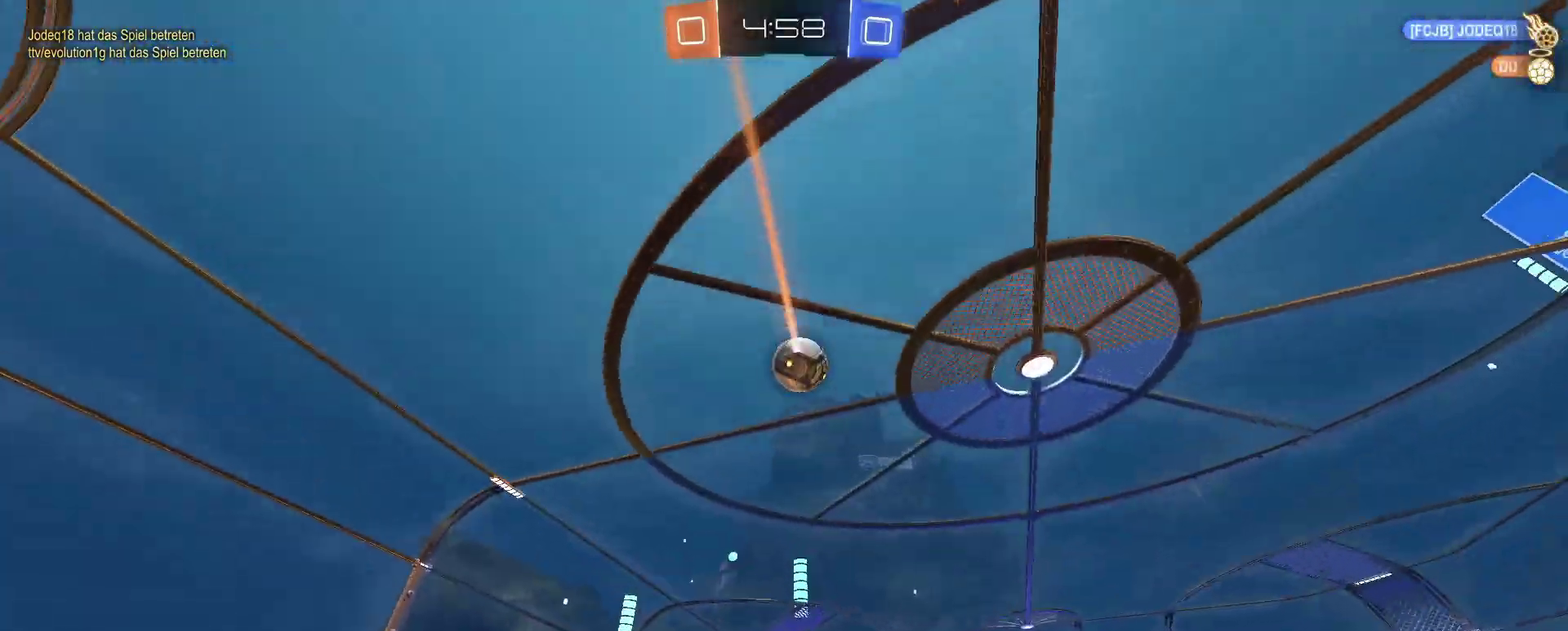
{"buttons": [], "left_stick": "left", "right_stick": "center", "events": [[167, "TRIANGLE", "down"], [300, "TRIANGLE", "up"], [451, "R2", "up"]]}
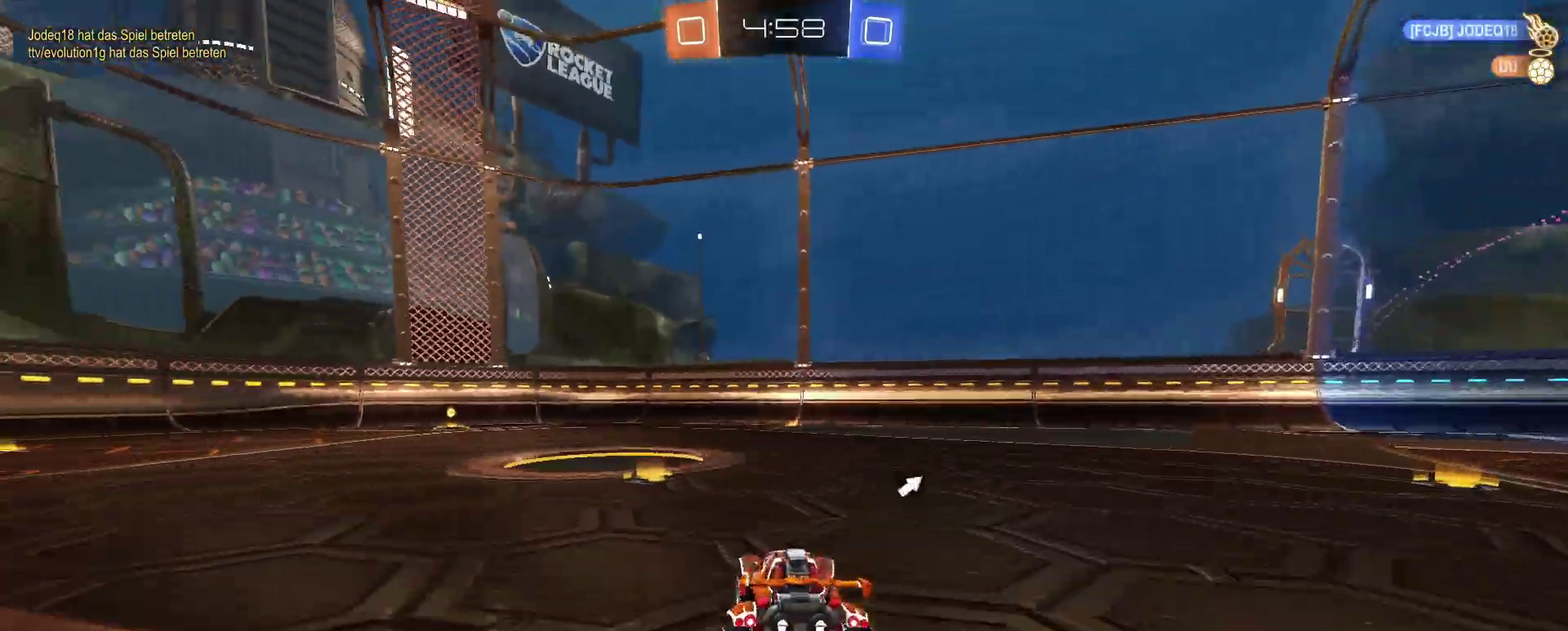
{"buttons": ["TRIANGLE", "R2"], "left_stick": "up", "right_stick": "center", "events": [[200, "left_stick", "up-left"], [233, "CROSS", "down"], [233, "R2", "down"], [283, "left_stick", "up"], [417, "CROSS", "up"], [467, "TRIANGLE", "down"]]}